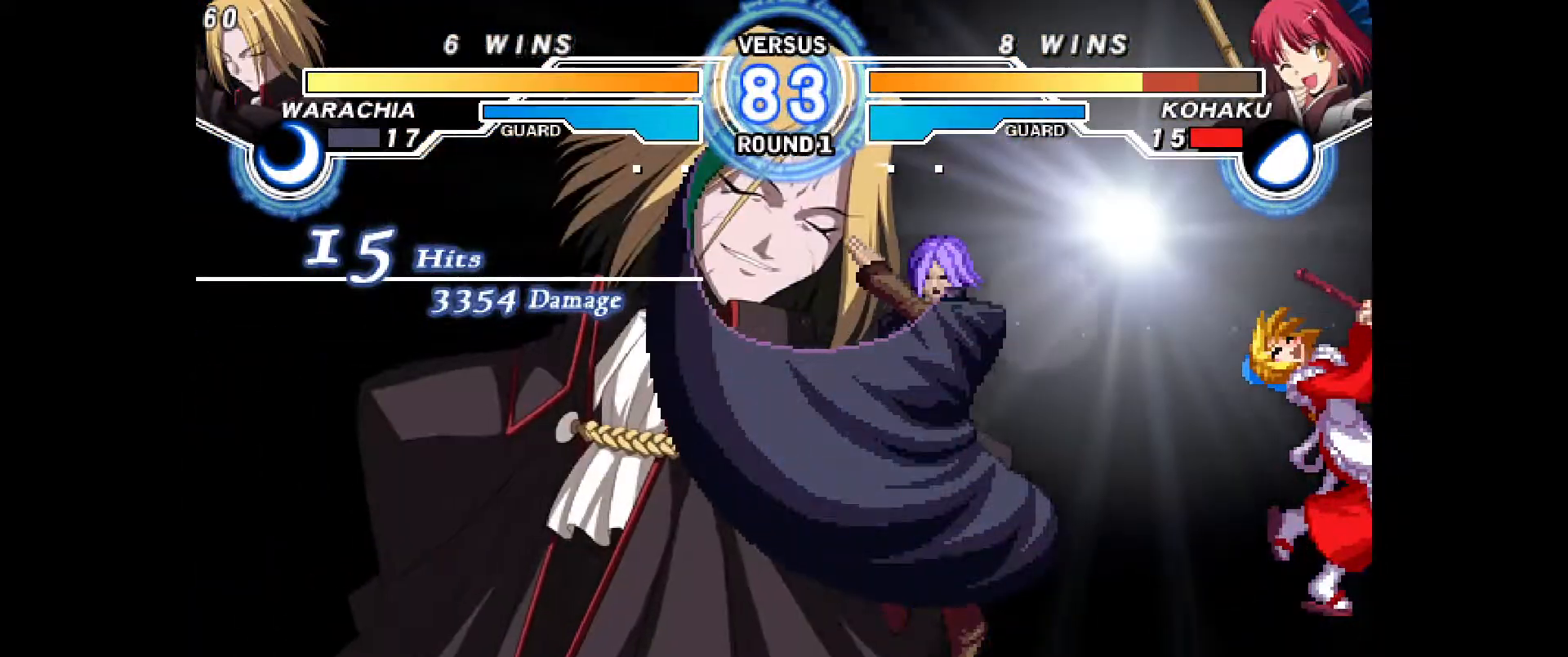
Gameplay with a controller (PlayStation layout); each line is a JSON object with the inputs held at the frame after it (dt_ms = milliseconds from this image to that frame). "events" lists button and stick changes between this image and that frame as [ms after this image, input, new state], when the widget could be followed in between. Not read: HOME L1 L3 R3 START TOUCHPAD other_buttons.
{"dt_ms": 500, "buttons": ["CIRCLE", "DPAD_LEFT"], "events": [[67, "CROSS", "up"], [83, "CIRCLE", "up"], [83, "DPAD_LEFT", "down"], [150, "CIRCLE", "down"], [150, "DPAD_LEFT", "up"], [167, "CROSS", "down"], [217, "CROSS", "up"], [217, "DPAD_LEFT", "down"], [233, "CIRCLE", "up"], [233, "DPAD_LEFT", "up"], [283, "CIRCLE", "down"], [300, "DPAD_LEFT", "down"], [317, "CROSS", "down"], [367, "CROSS", "up"], [383, "CIRCLE", "up"], [383, "DPAD_LEFT", "up"], [450, "CIRCLE", "down"], [450, "CROSS", "down"], [467, "DPAD_LEFT", "down"], [500, "CROSS", "up"]]}
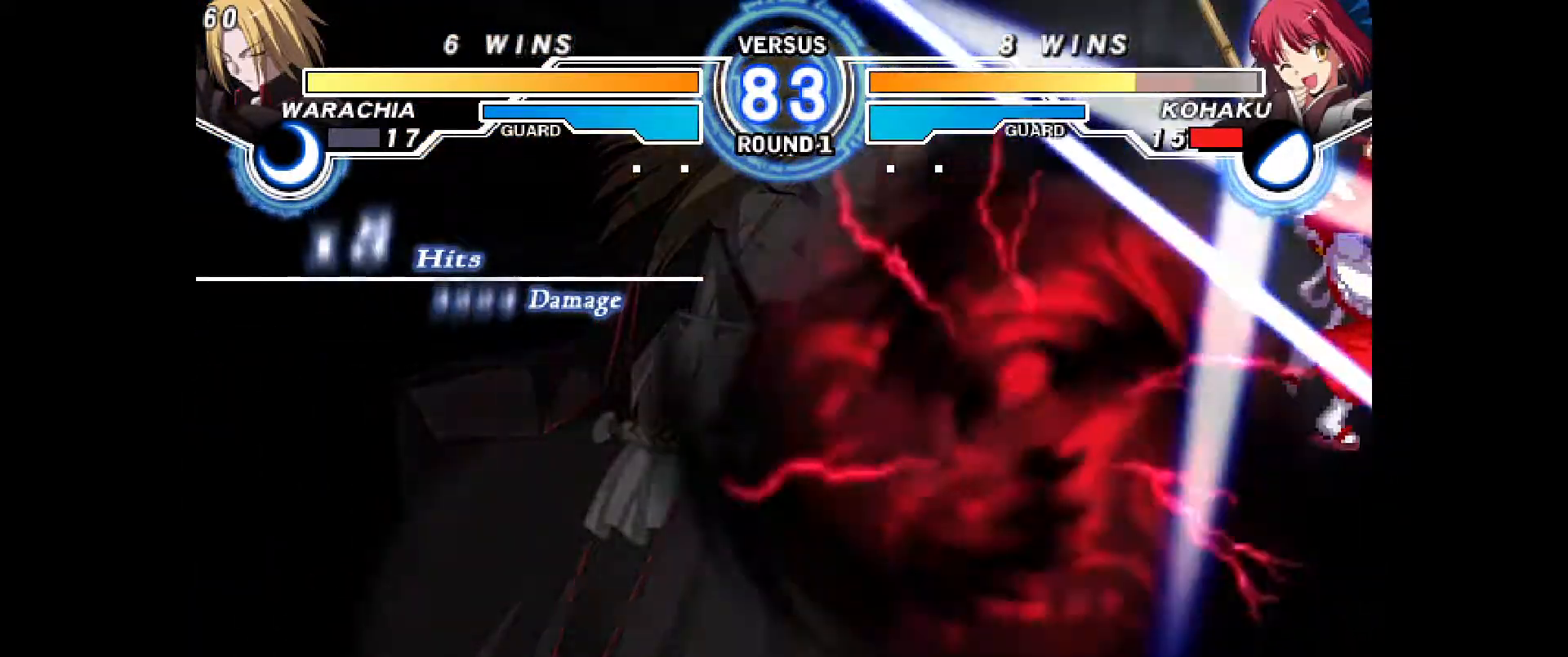
{"dt_ms": 500, "buttons": [], "events": [[17, "CIRCLE", "up"], [33, "DPAD_LEFT", "up"], [83, "CIRCLE", "down"], [83, "DPAD_LEFT", "down"], [100, "CROSS", "down"], [150, "CROSS", "up"], [167, "CIRCLE", "up"], [167, "DPAD_LEFT", "up"], [200, "DPAD_LEFT", "down"], [217, "CIRCLE", "down"], [233, "CROSS", "down"], [283, "CROSS", "up"], [300, "CIRCLE", "up"], [300, "DPAD_LEFT", "up"], [383, "CIRCLE", "down"], [383, "CROSS", "down"], [383, "DPAD_LEFT", "down"], [433, "CROSS", "up"], [450, "CIRCLE", "up"], [450, "DPAD_LEFT", "up"]]}
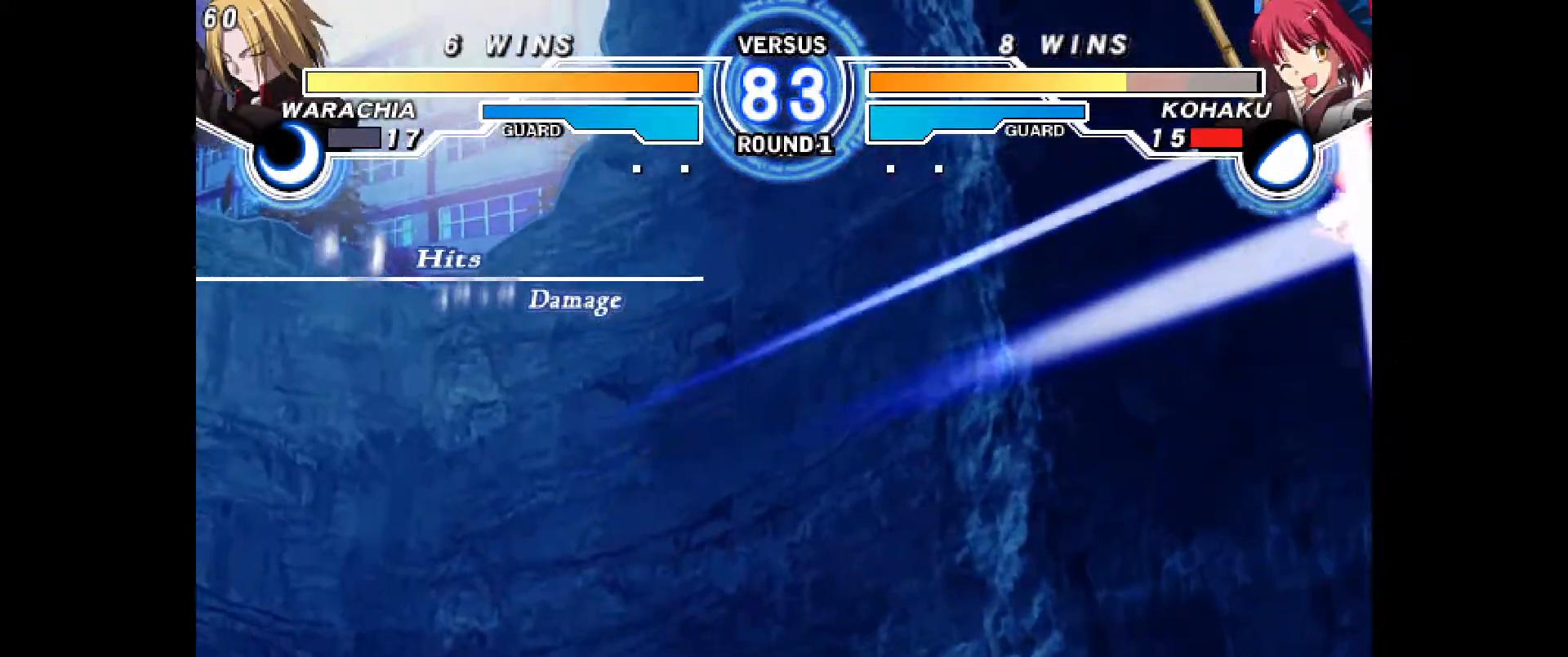
{"dt_ms": 500, "buttons": [], "events": [[17, "CIRCLE", "down"], [33, "CROSS", "down"], [33, "DPAD_LEFT", "down"], [83, "CROSS", "up"], [100, "DPAD_LEFT", "up"], [117, "CIRCLE", "up"]]}
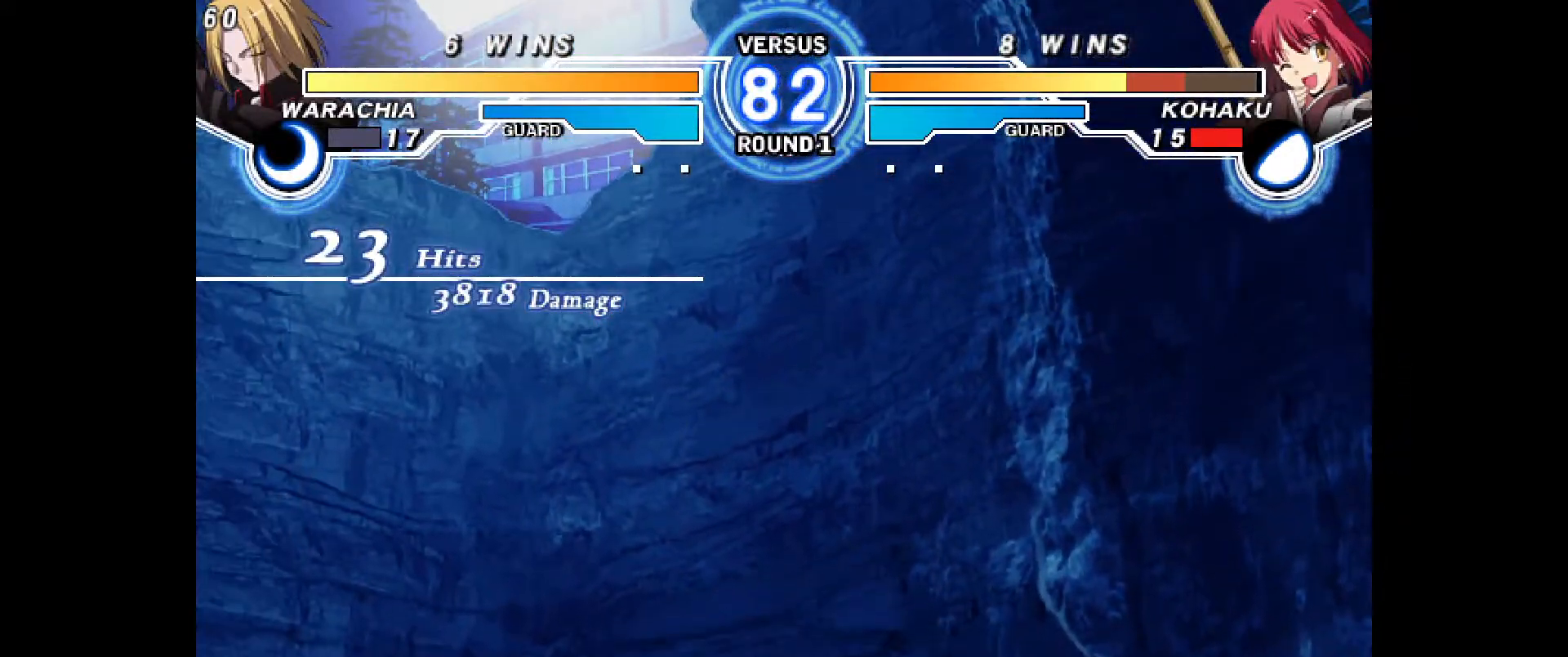
{"dt_ms": 1000, "buttons": ["DPAD_RIGHT"], "events": [[350, "CIRCLE", "down"], [367, "CROSS", "down"], [400, "DPAD_RIGHT", "down"], [483, "R1", "down"], [500, "R1", "up"], [583, "CIRCLE", "up"], [583, "CROSS", "up"]]}
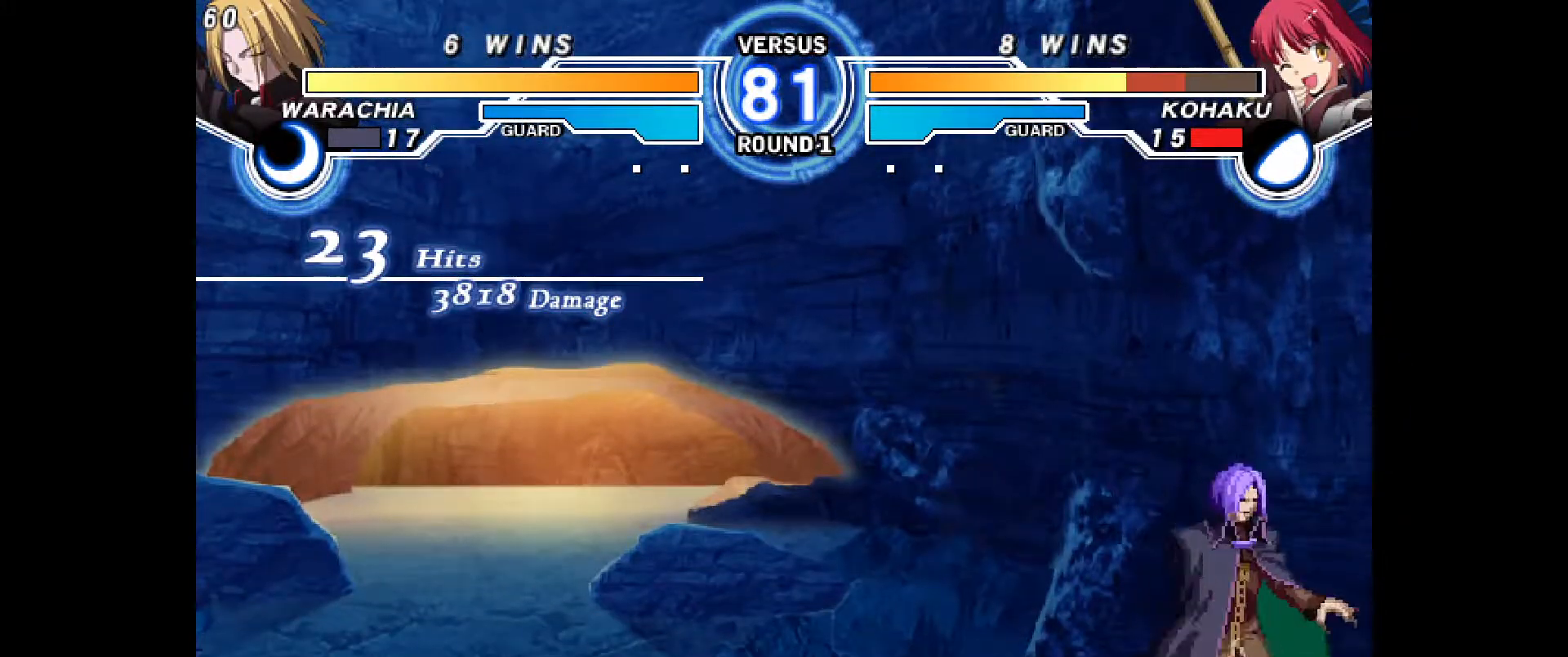
{"dt_ms": 500, "buttons": ["DPAD_DOWN", "DPAD_RIGHT"], "events": [[350, "DPAD_DOWN", "down"]]}
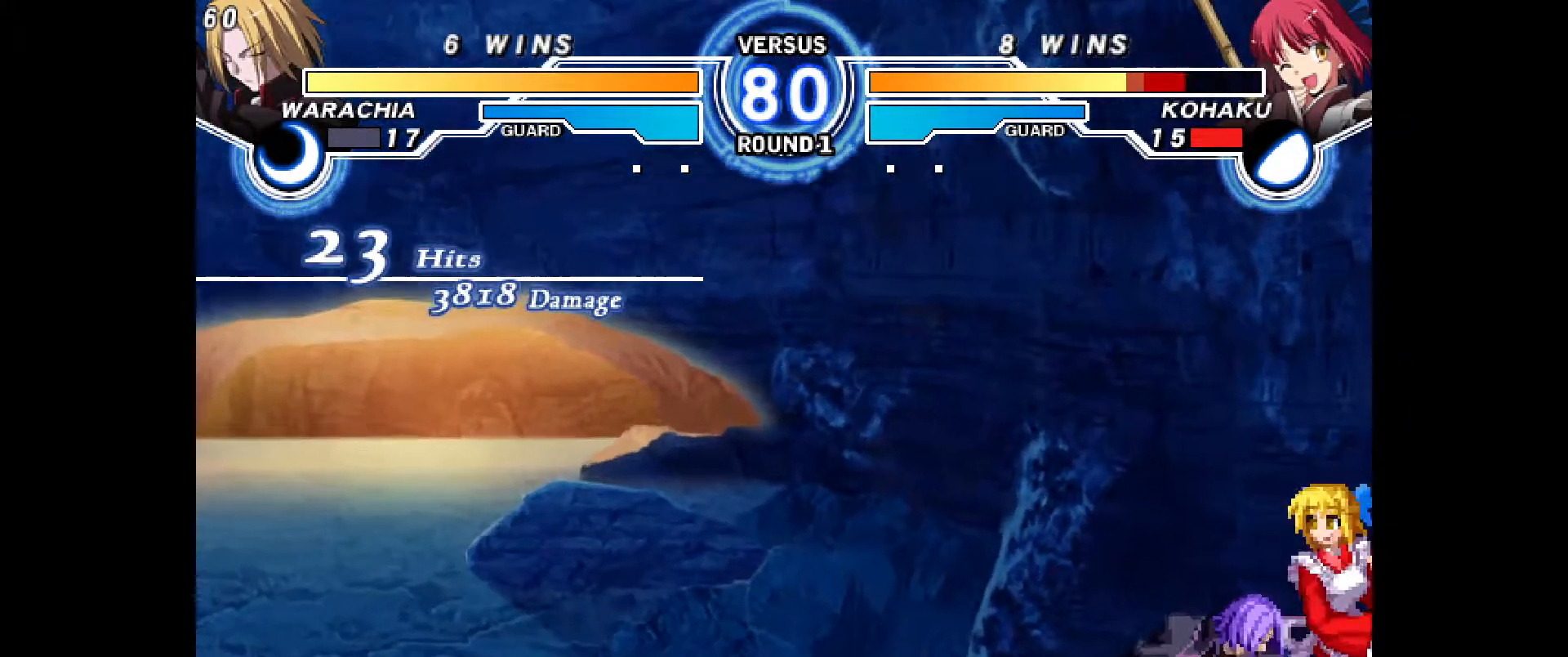
{"dt_ms": 500, "buttons": ["DPAD_DOWN", "DPAD_RIGHT"], "events": []}
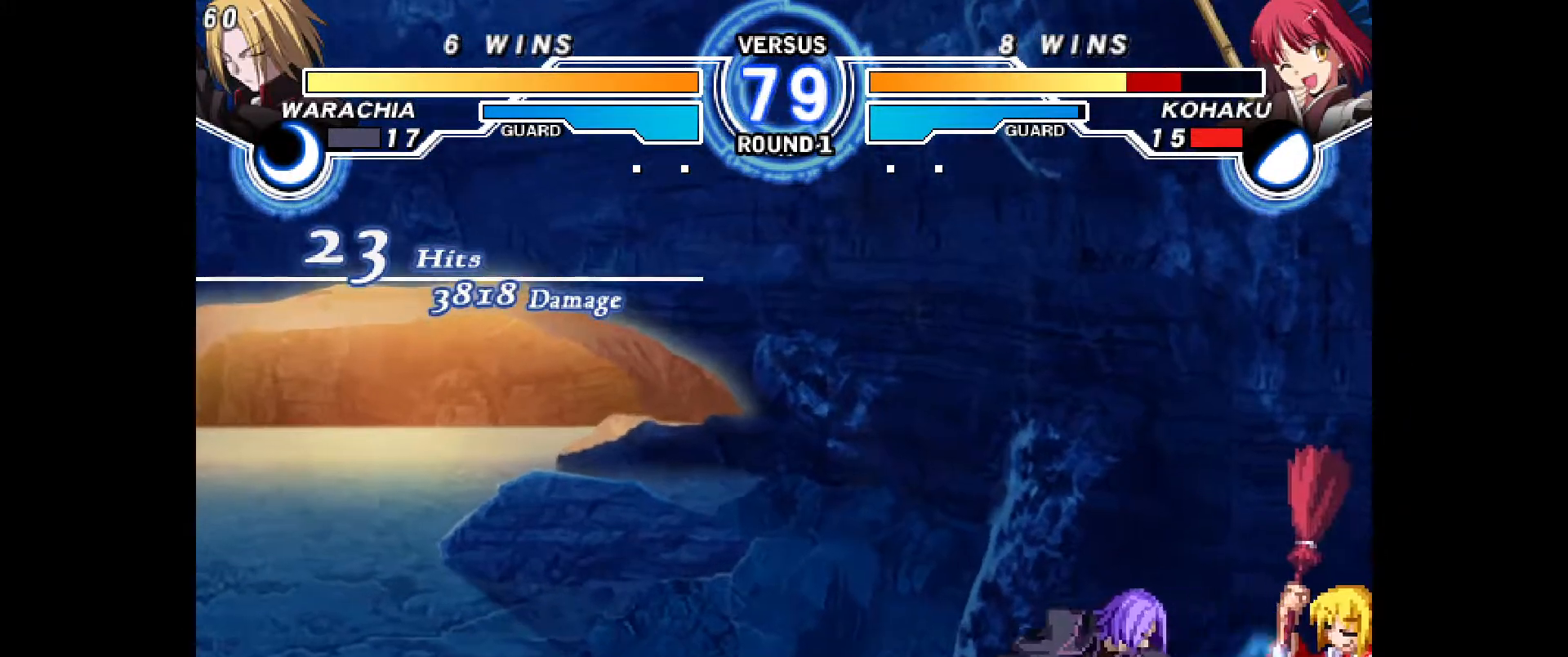
{"dt_ms": 500, "buttons": ["DPAD_DOWN", "DPAD_RIGHT"], "events": []}
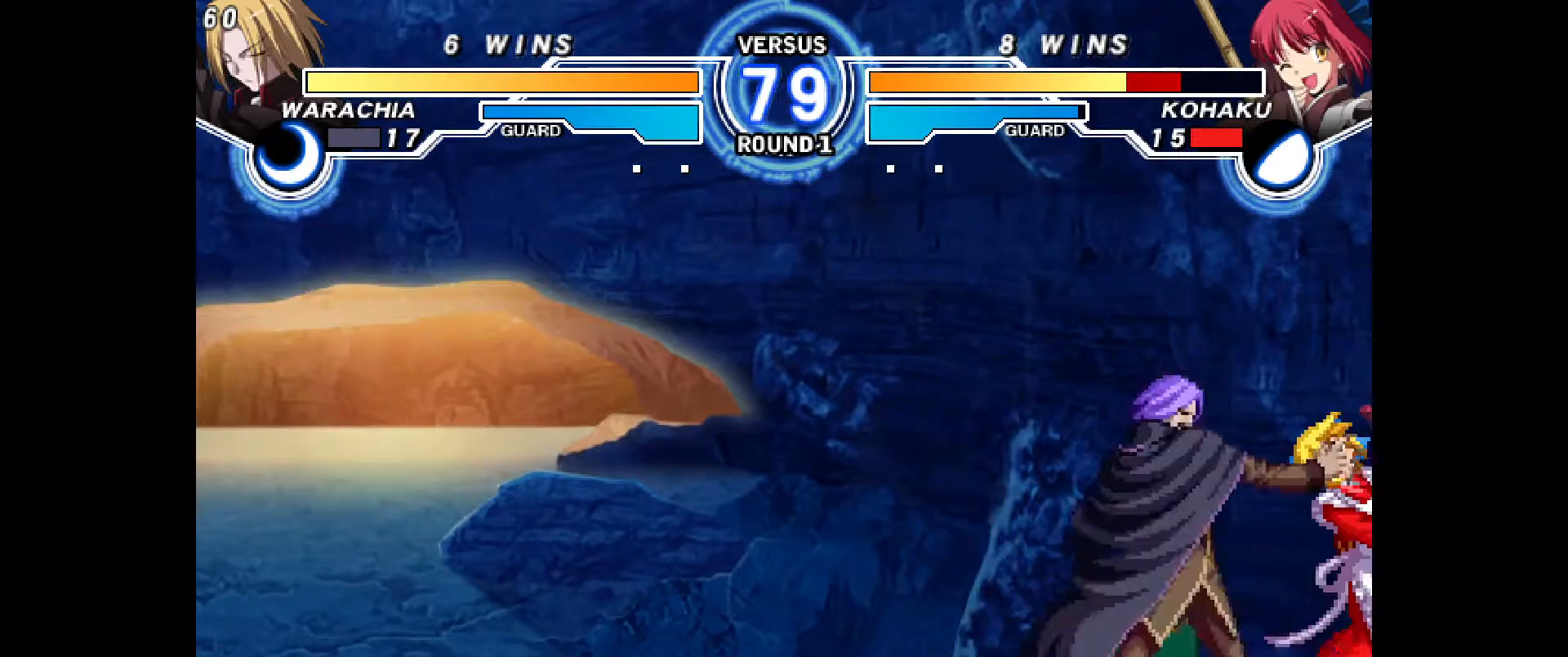
{"dt_ms": 500, "buttons": ["DPAD_RIGHT"], "events": [[67, "R1", "down"], [83, "CROSS", "down"], [267, "R1", "up"], [283, "CROSS", "up"], [333, "DPAD_DOWN", "up"]]}
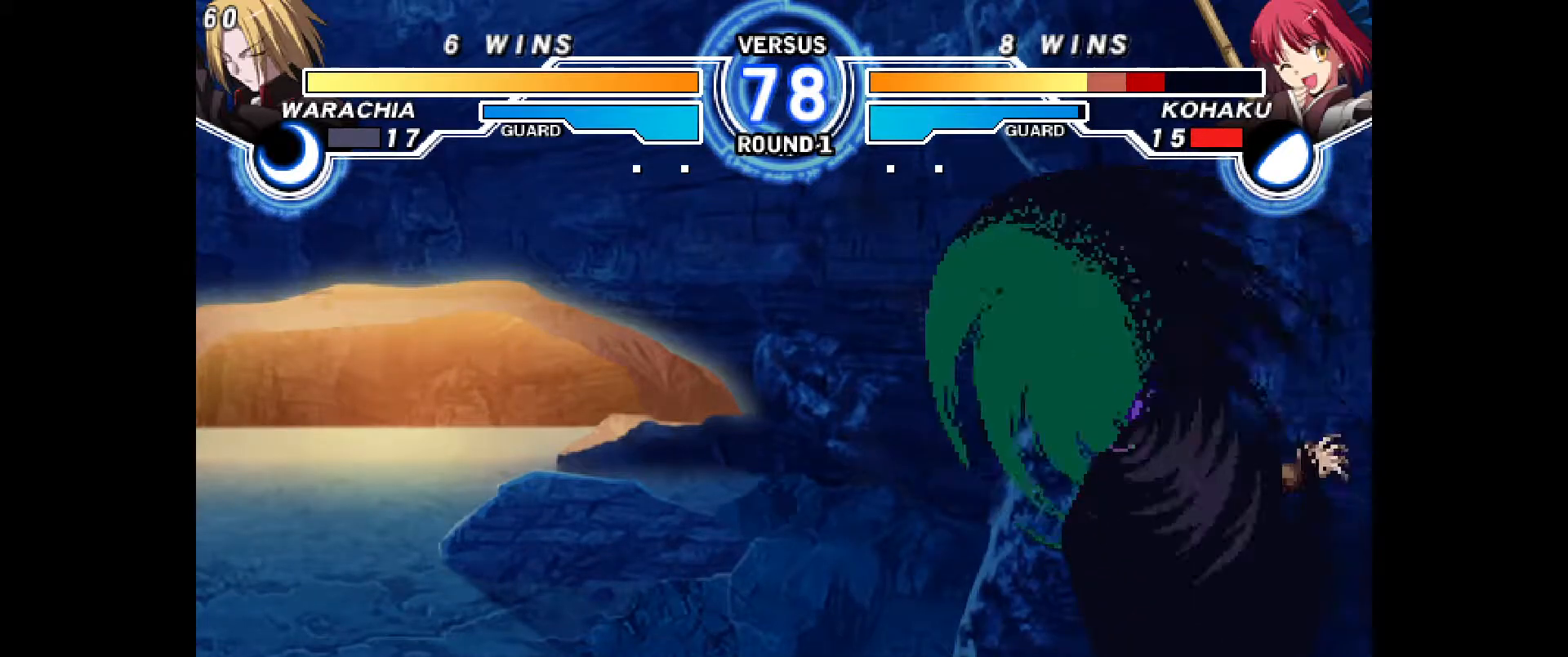
{"dt_ms": 500, "buttons": ["DPAD_RIGHT"], "events": []}
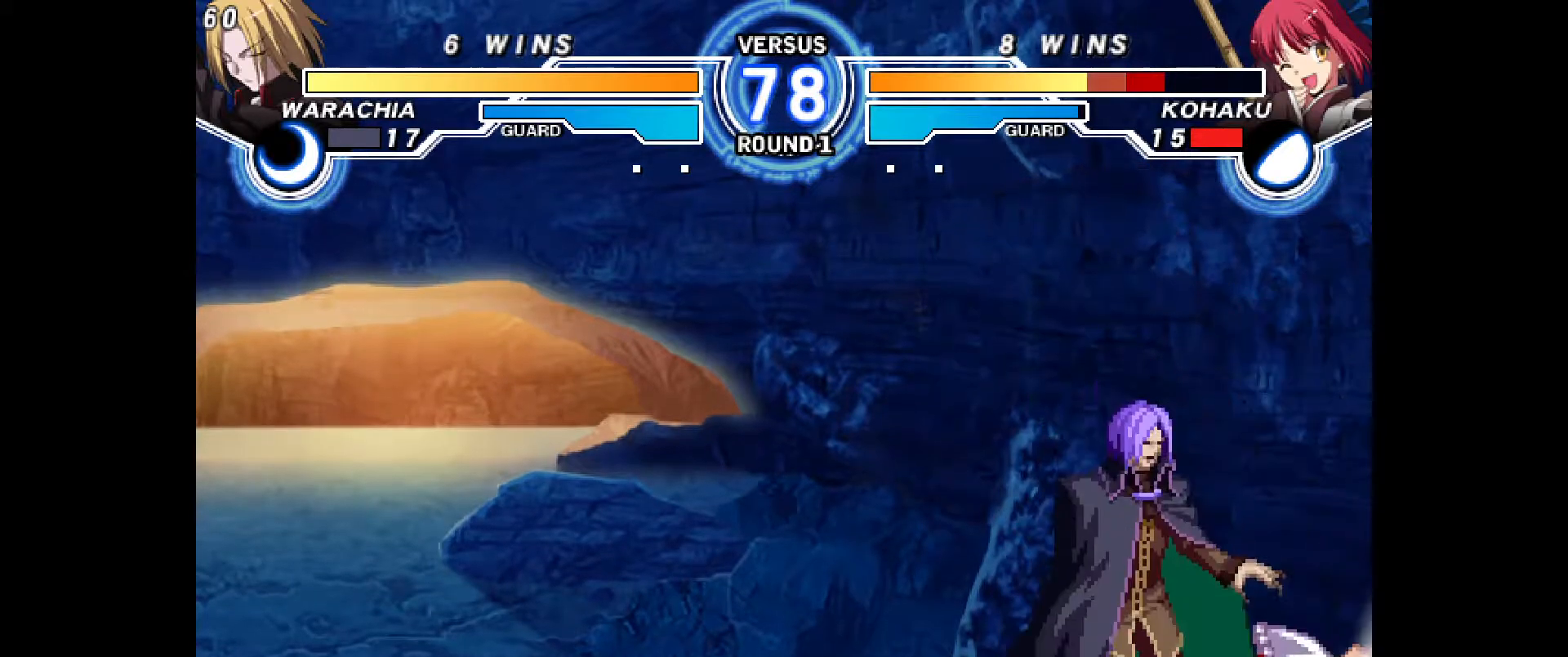
{"dt_ms": 500, "buttons": ["DPAD_DOWN", "DPAD_RIGHT"], "events": [[483, "DPAD_DOWN", "down"]]}
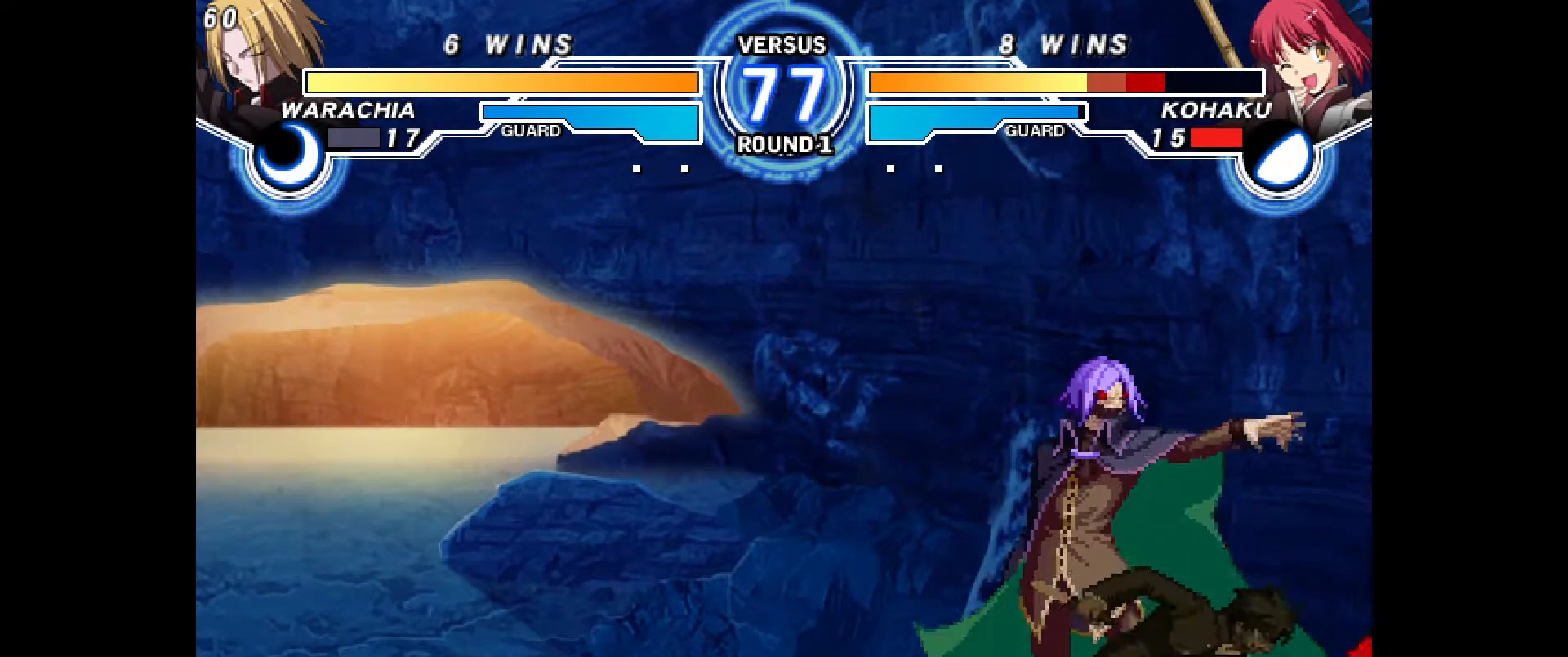
{"dt_ms": 1000, "buttons": ["CROSS", "CIRCLE", "DPAD_RIGHT"], "events": [[350, "DPAD_UP", "down"], [450, "DPAD_DOWN", "up"], [583, "DPAD_DOWN", "down"], [583, "DPAD_UP", "up"], [867, "CROSS", "down"], [883, "CIRCLE", "down"], [1000, "DPAD_DOWN", "up"]]}
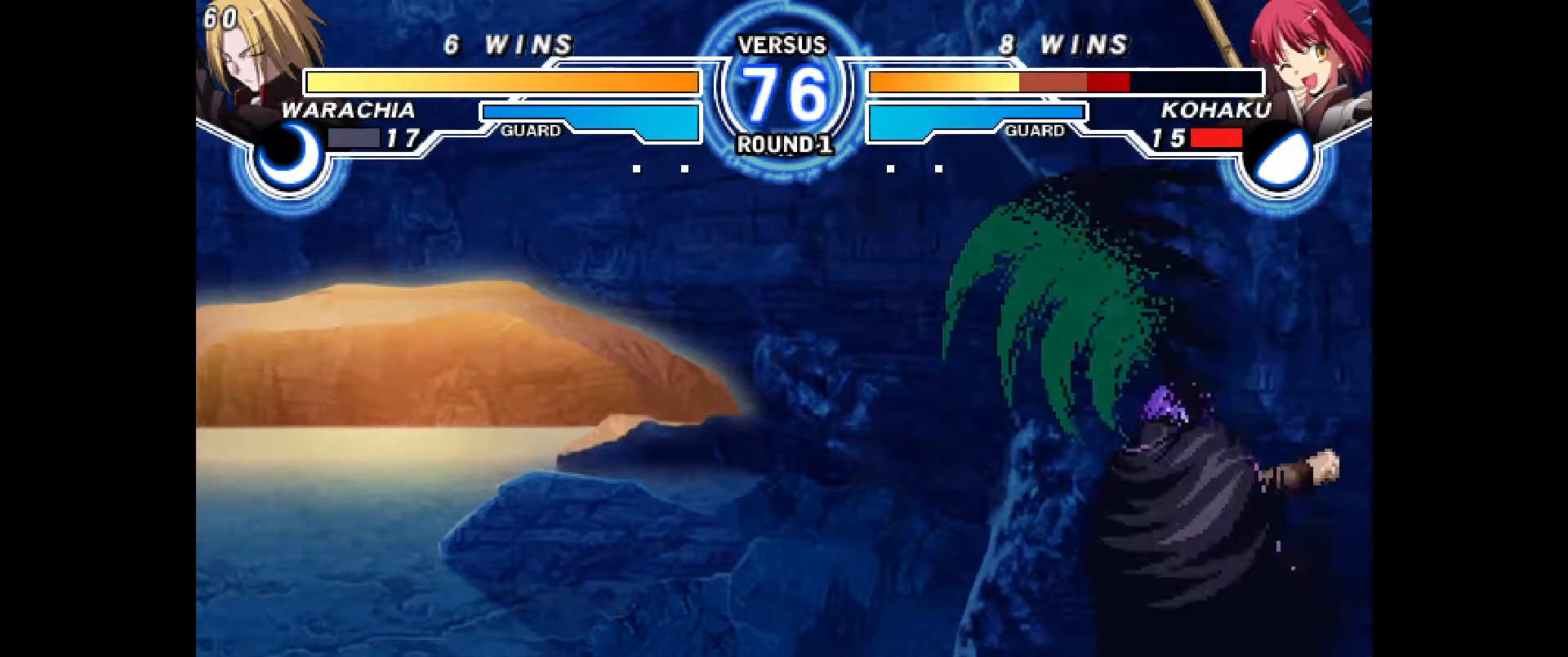
{"dt_ms": 500, "buttons": ["DPAD_UP", "DPAD_RIGHT"], "events": [[17, "CIRCLE", "up"], [17, "CROSS", "up"], [33, "DPAD_RIGHT", "up"], [117, "DPAD_RIGHT", "down"], [217, "CROSS", "down"], [233, "DPAD_DOWN", "down"], [250, "CIRCLE", "down"], [400, "CIRCLE", "up"], [400, "CROSS", "up"], [467, "DPAD_DOWN", "up"], [483, "DPAD_UP", "down"]]}
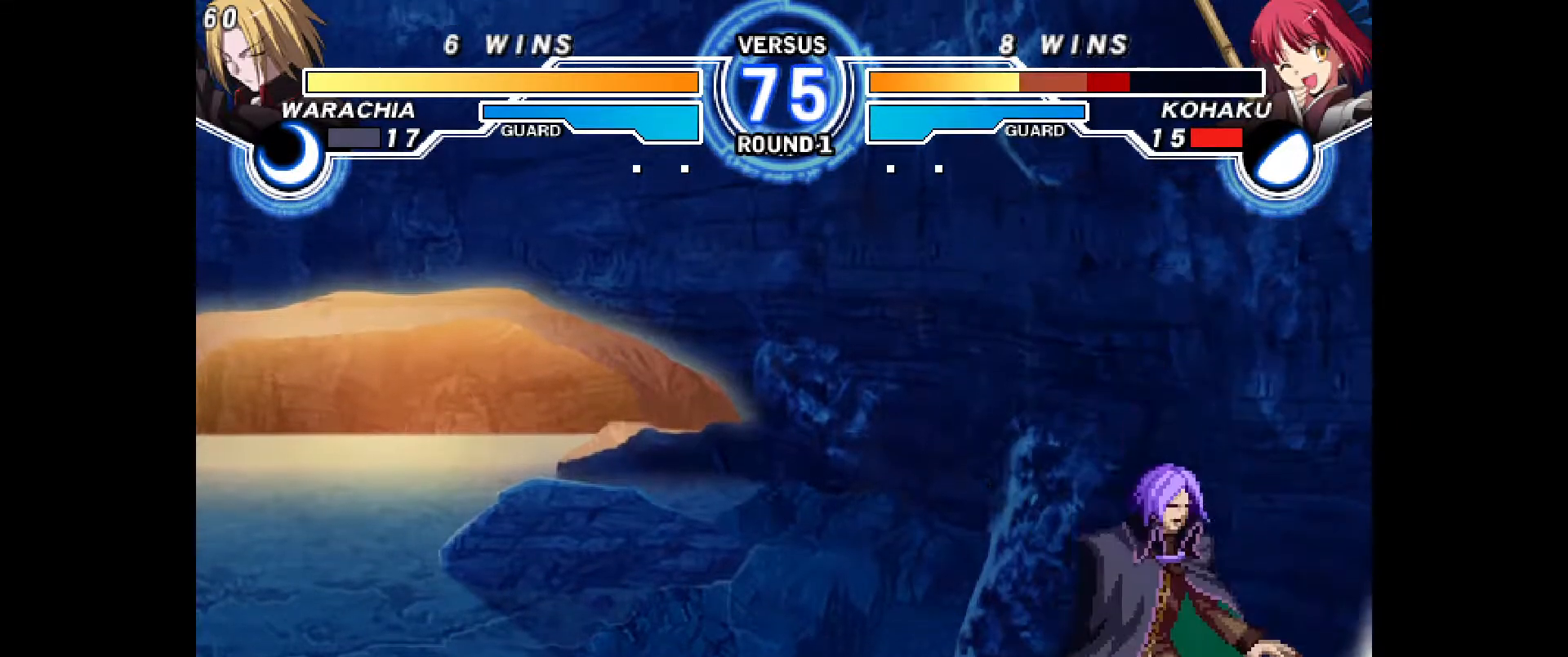
{"dt_ms": 500, "buttons": ["DPAD_UP", "DPAD_RIGHT"], "events": []}
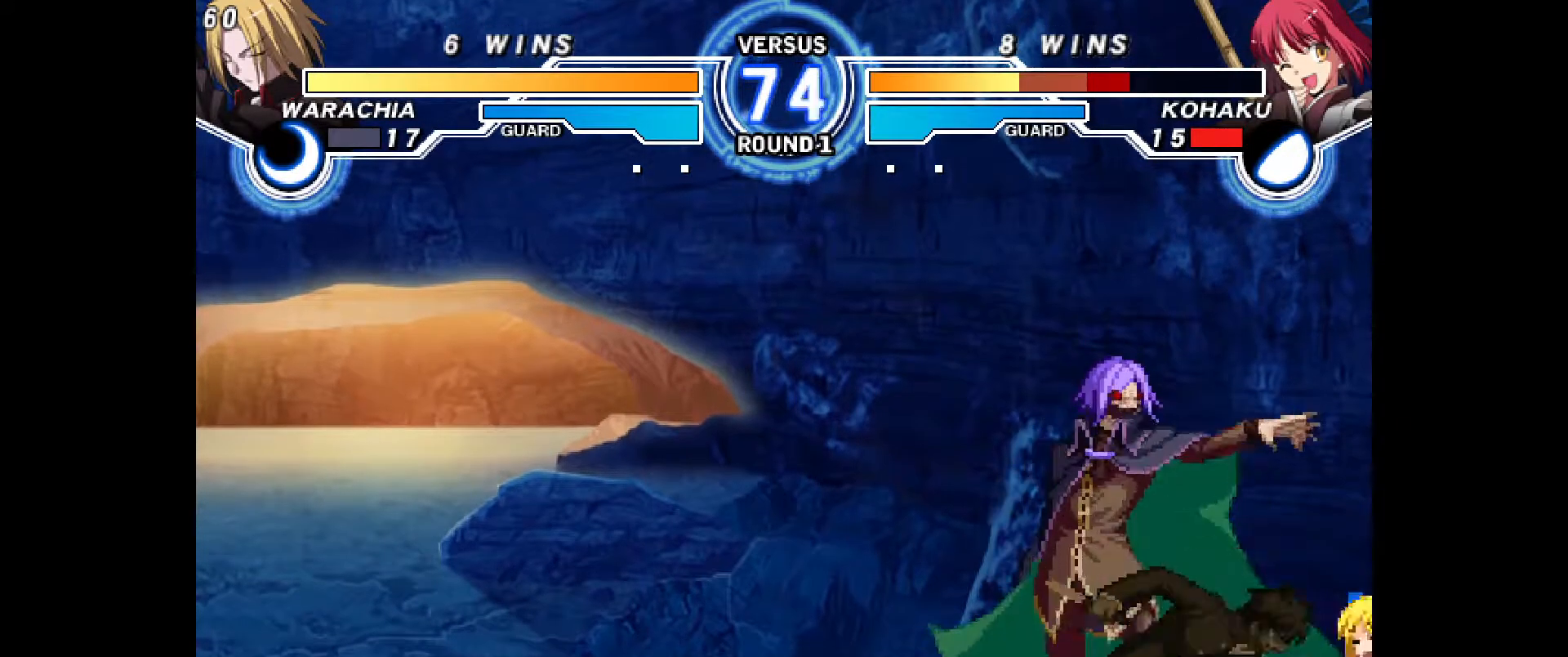
{"dt_ms": 500, "buttons": ["DPAD_UP", "DPAD_RIGHT"], "events": []}
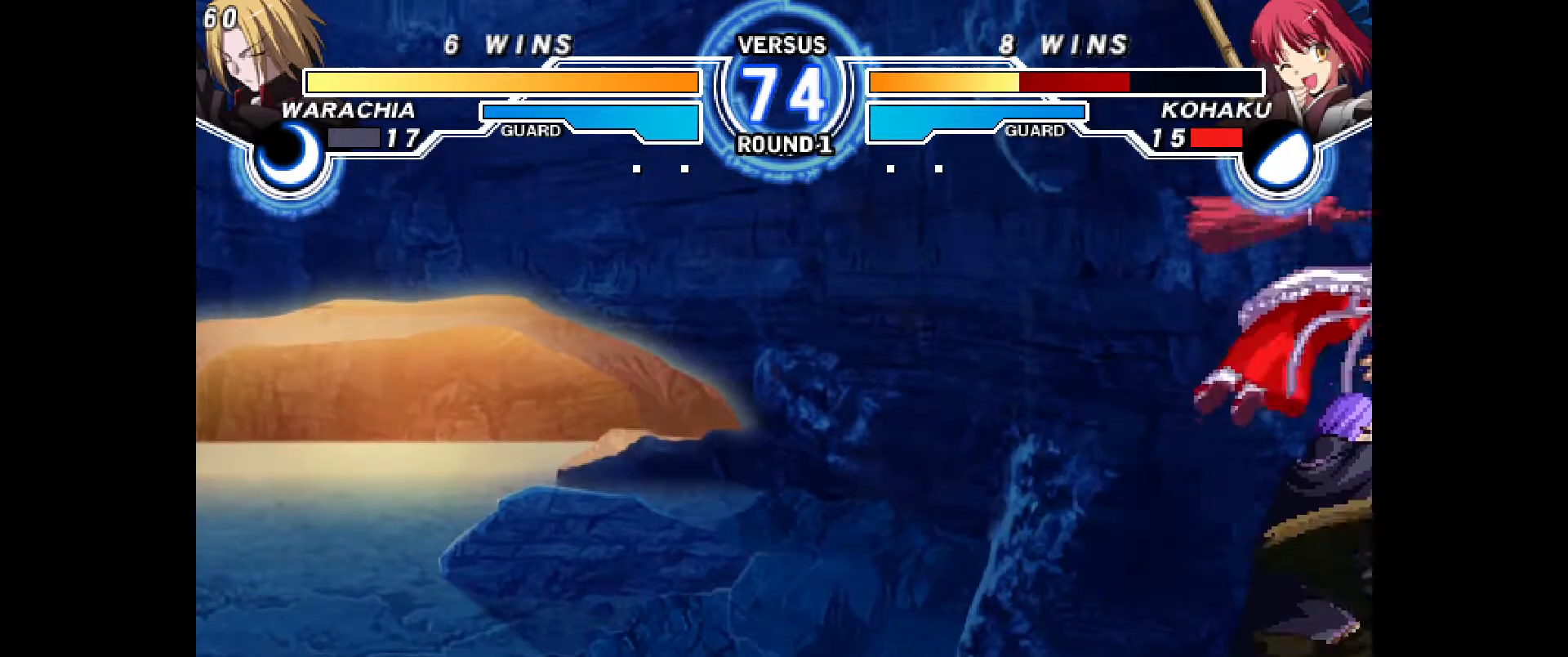
{"dt_ms": 500, "buttons": [], "events": [[67, "DPAD_RIGHT", "up"], [67, "DPAD_UP", "up"], [83, "DPAD_LEFT", "down"], [100, "TRIANGLE", "down"], [150, "TRIANGLE", "up"], [267, "DPAD_LEFT", "up"]]}
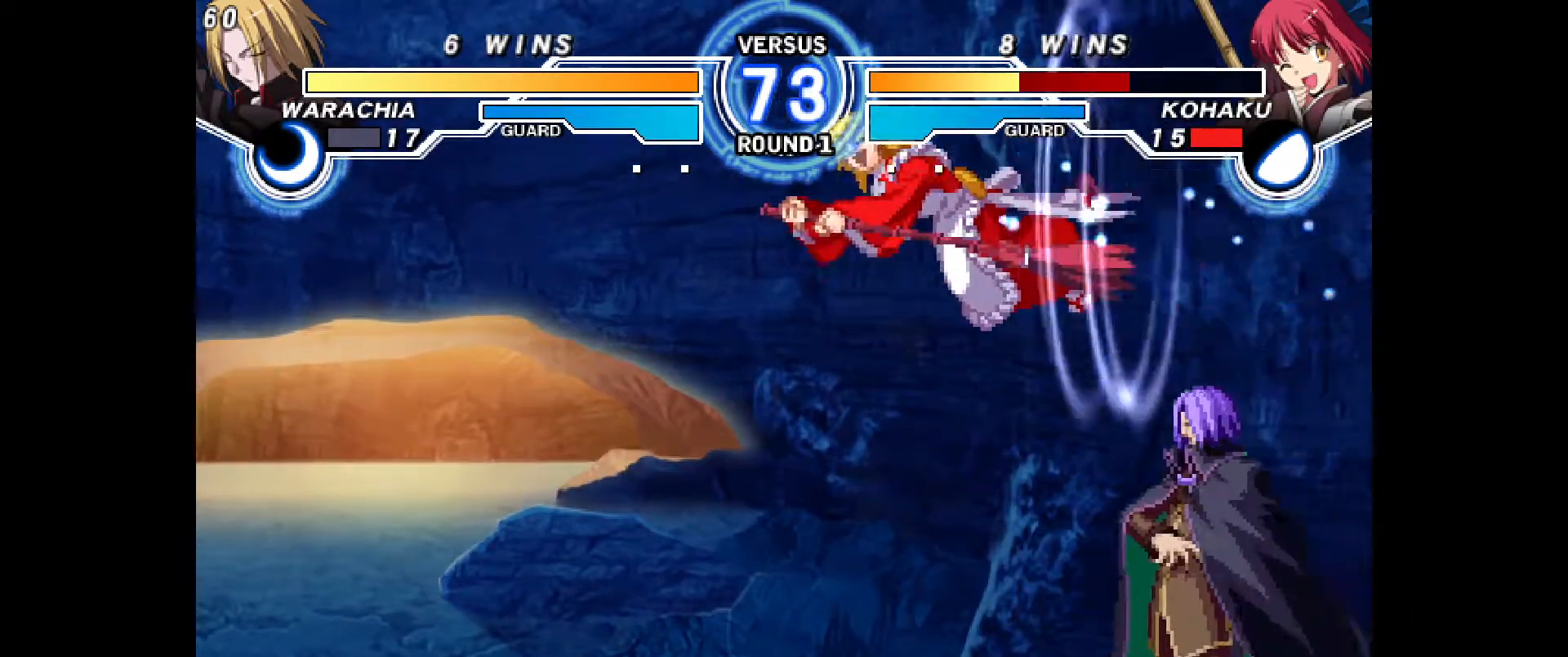
{"dt_ms": 500, "buttons": ["DPAD_RIGHT"], "events": [[250, "DPAD_UP", "down"], [367, "DPAD_RIGHT", "down"], [400, "DPAD_UP", "up"]]}
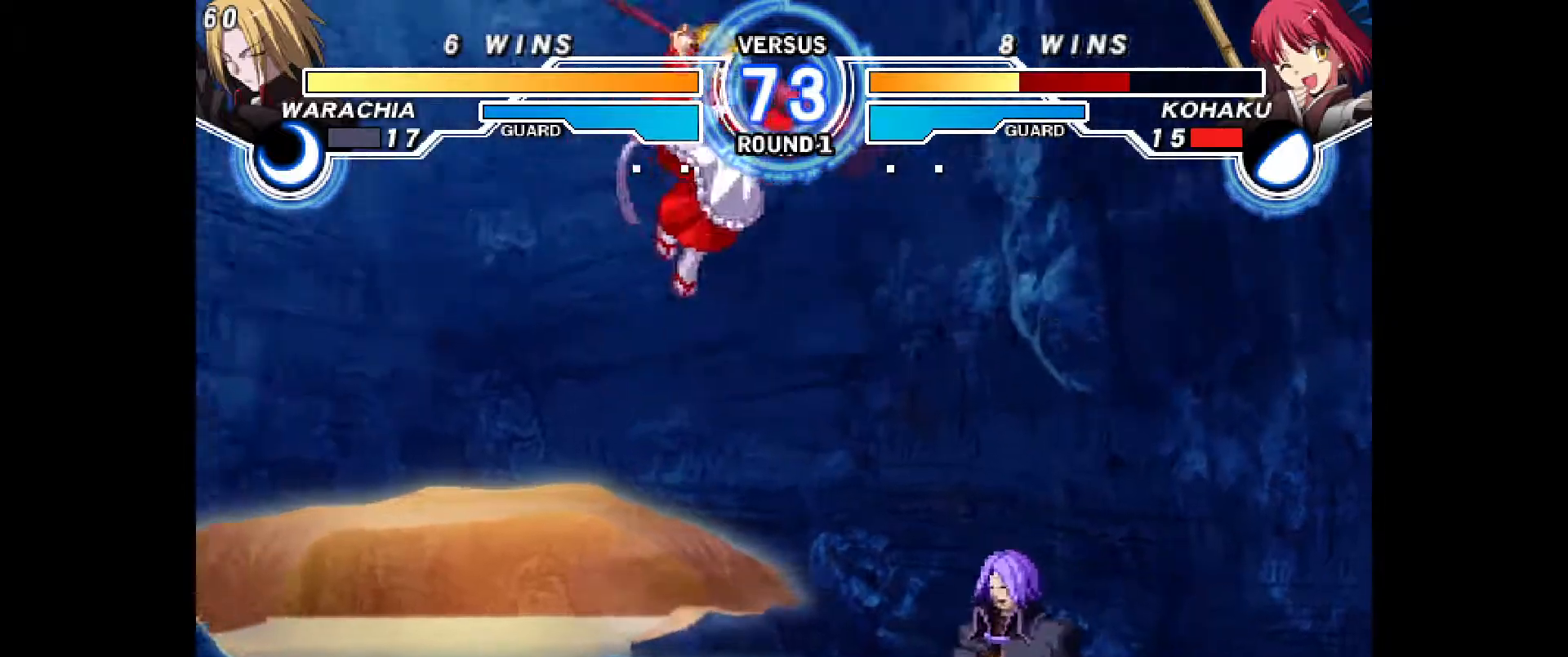
{"dt_ms": 500, "buttons": ["DPAD_RIGHT"], "events": [[183, "DPAD_RIGHT", "up"], [200, "R2", "down"], [283, "R2", "up"], [450, "DPAD_RIGHT", "down"]]}
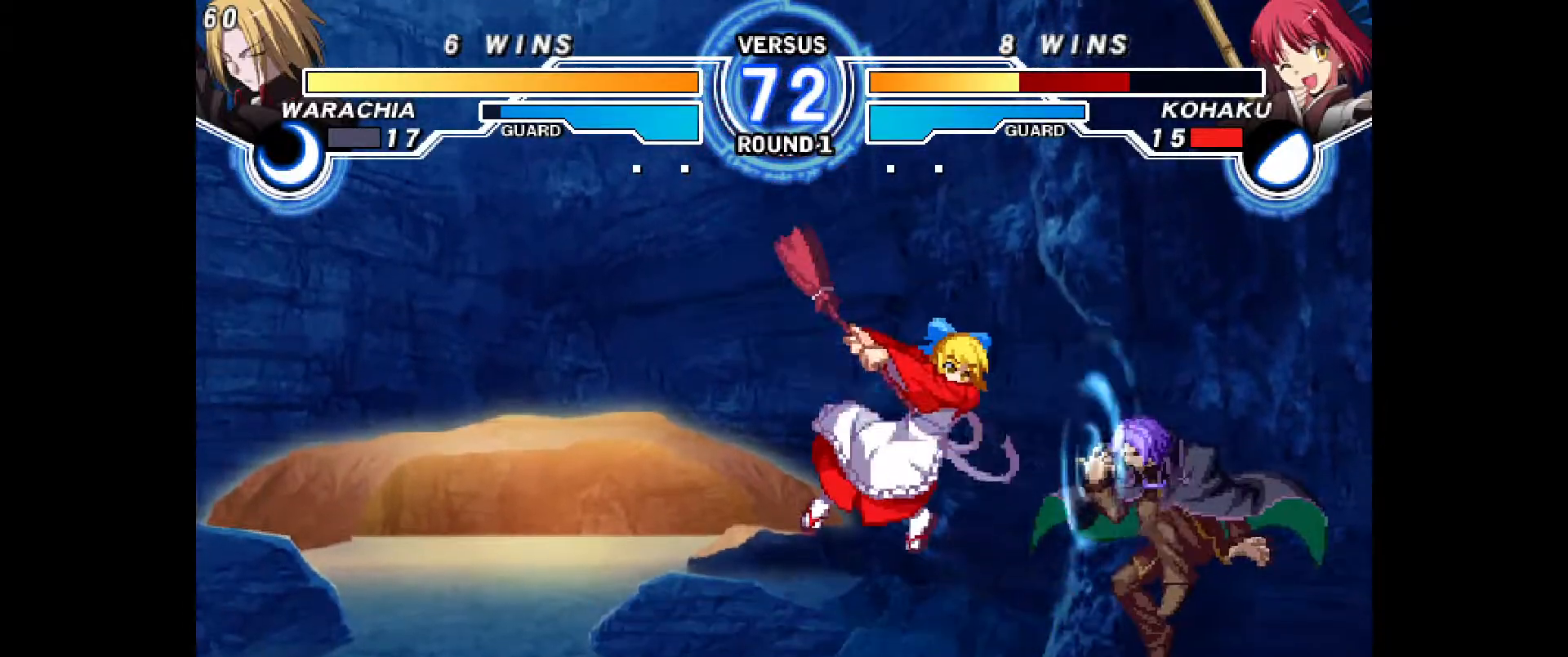
{"dt_ms": 500, "buttons": ["CIRCLE"], "events": [[17, "DPAD_RIGHT", "up"], [83, "DPAD_RIGHT", "down"], [333, "CROSS", "down"], [367, "DPAD_RIGHT", "up"], [400, "CROSS", "up"], [467, "CIRCLE", "down"]]}
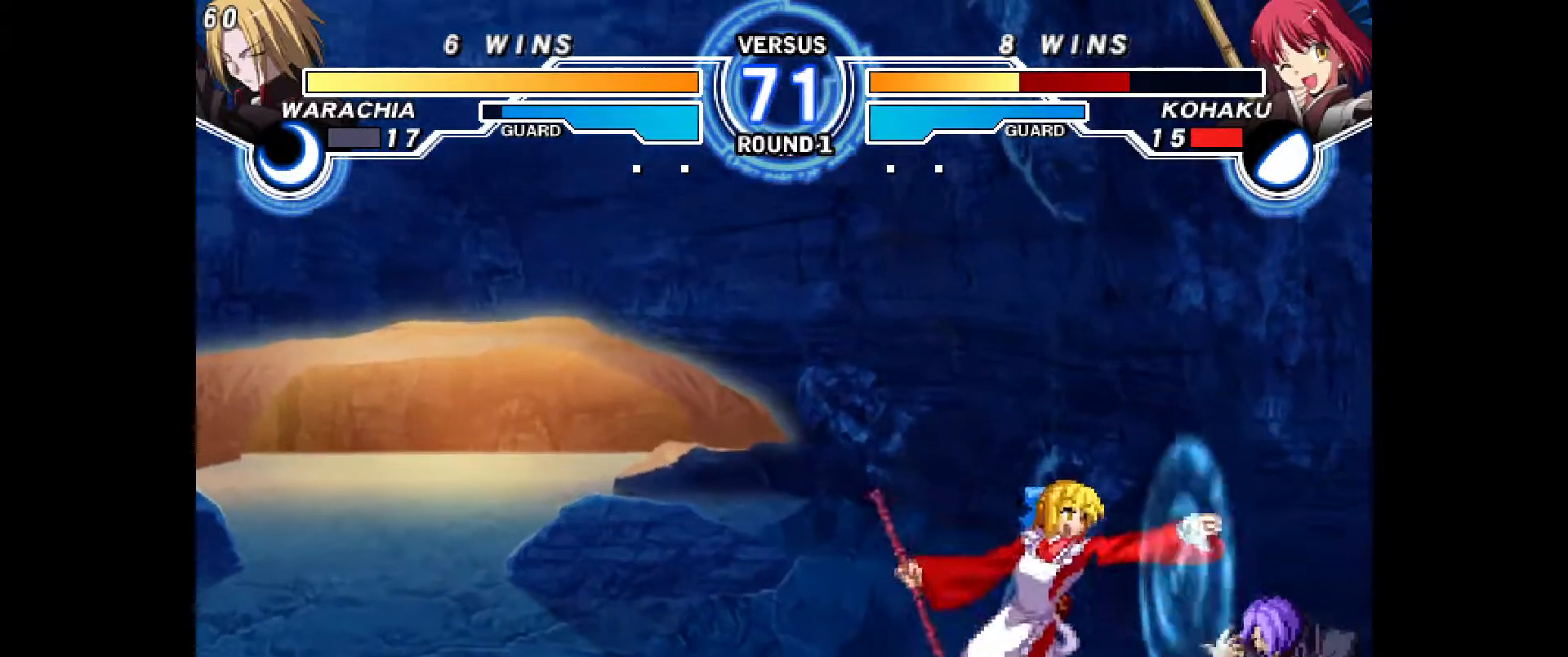
{"dt_ms": 500, "buttons": ["DPAD_RIGHT"], "events": [[33, "CIRCLE", "up"], [483, "DPAD_RIGHT", "down"]]}
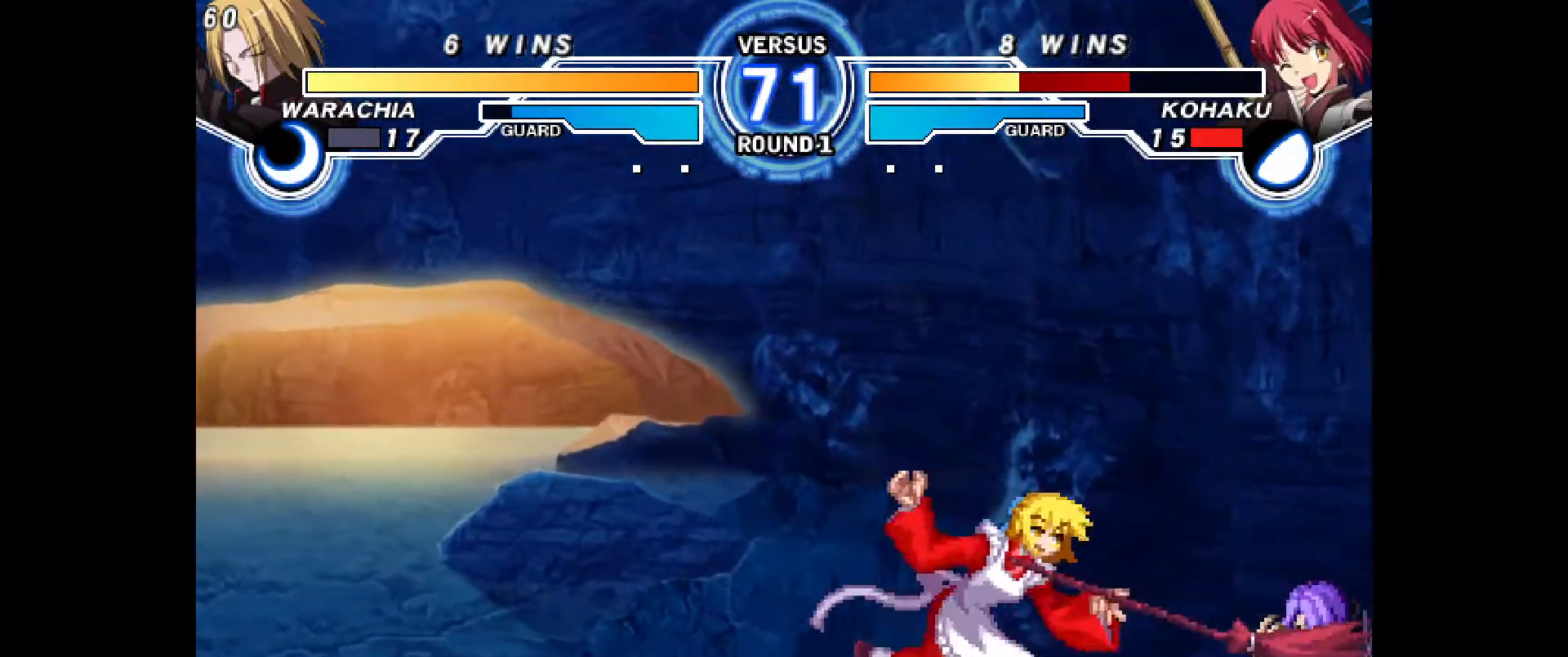
{"dt_ms": 500, "buttons": ["CIRCLE"], "events": [[50, "DPAD_RIGHT", "up"], [67, "DPAD_RIGHT", "down"], [100, "DPAD_RIGHT", "up"], [117, "DPAD_RIGHT", "down"], [317, "CROSS", "down"], [383, "CROSS", "up"], [417, "DPAD_RIGHT", "up"], [467, "CIRCLE", "down"]]}
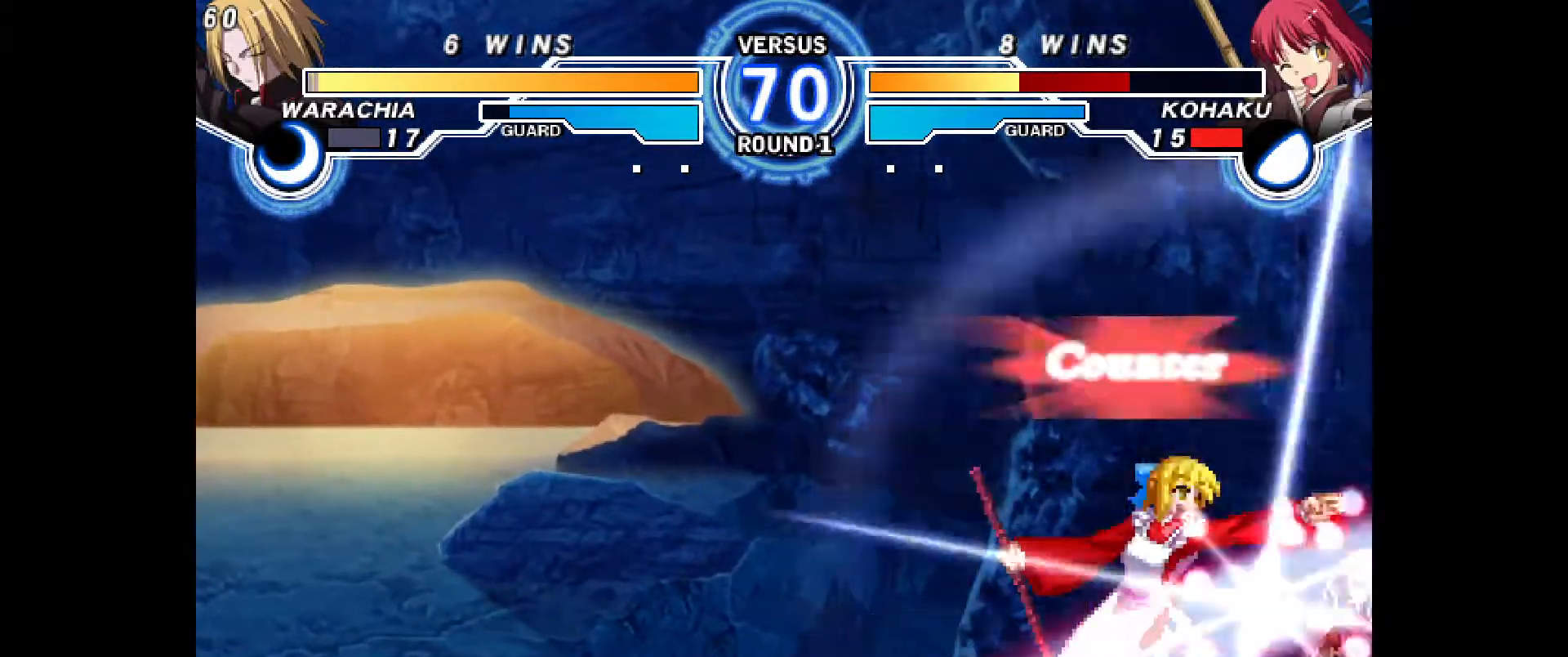
{"dt_ms": 500, "buttons": [], "events": [[117, "CIRCLE", "up"], [200, "DPAD_DOWN", "down"], [317, "CIRCLE", "down"], [350, "CIRCLE", "up"], [417, "DPAD_DOWN", "up"]]}
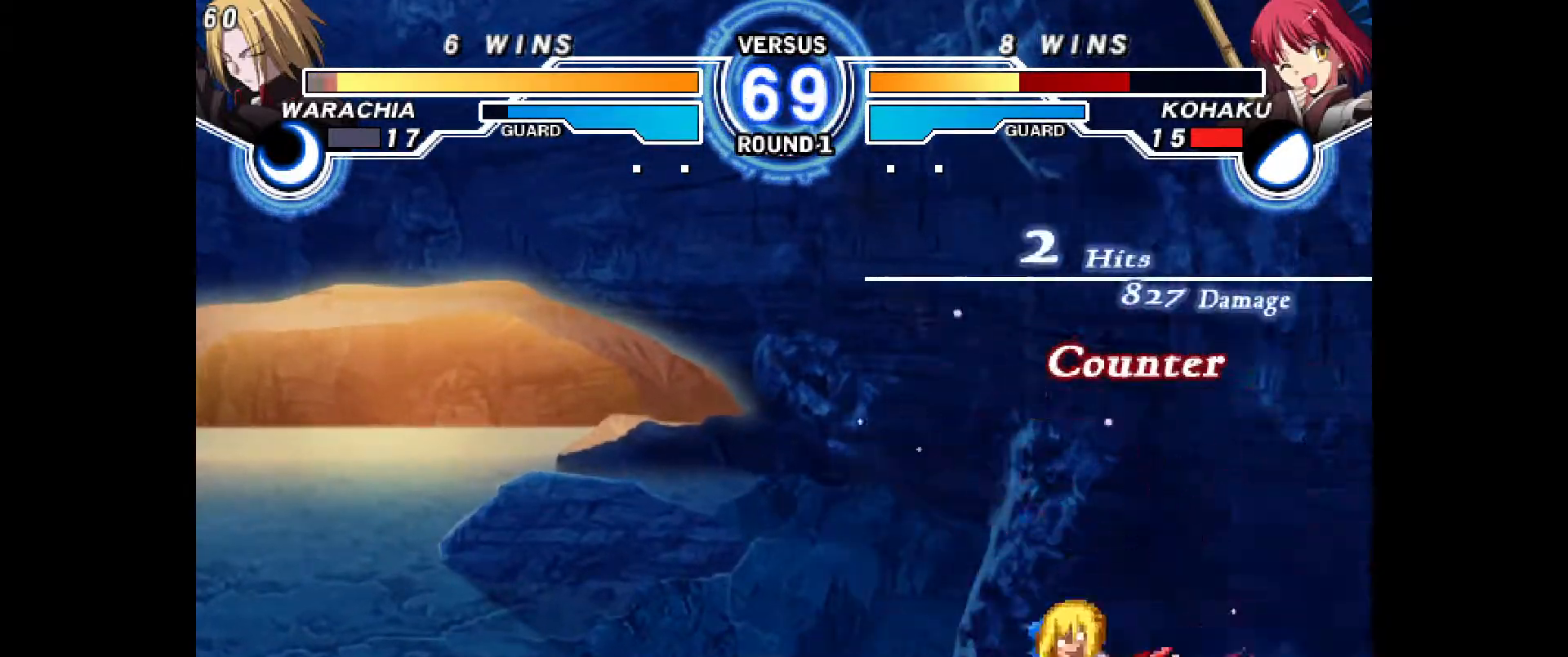
{"dt_ms": 500, "buttons": ["DPAD_DOWN"], "events": [[350, "R2", "down"], [417, "R2", "up"], [467, "DPAD_DOWN", "down"]]}
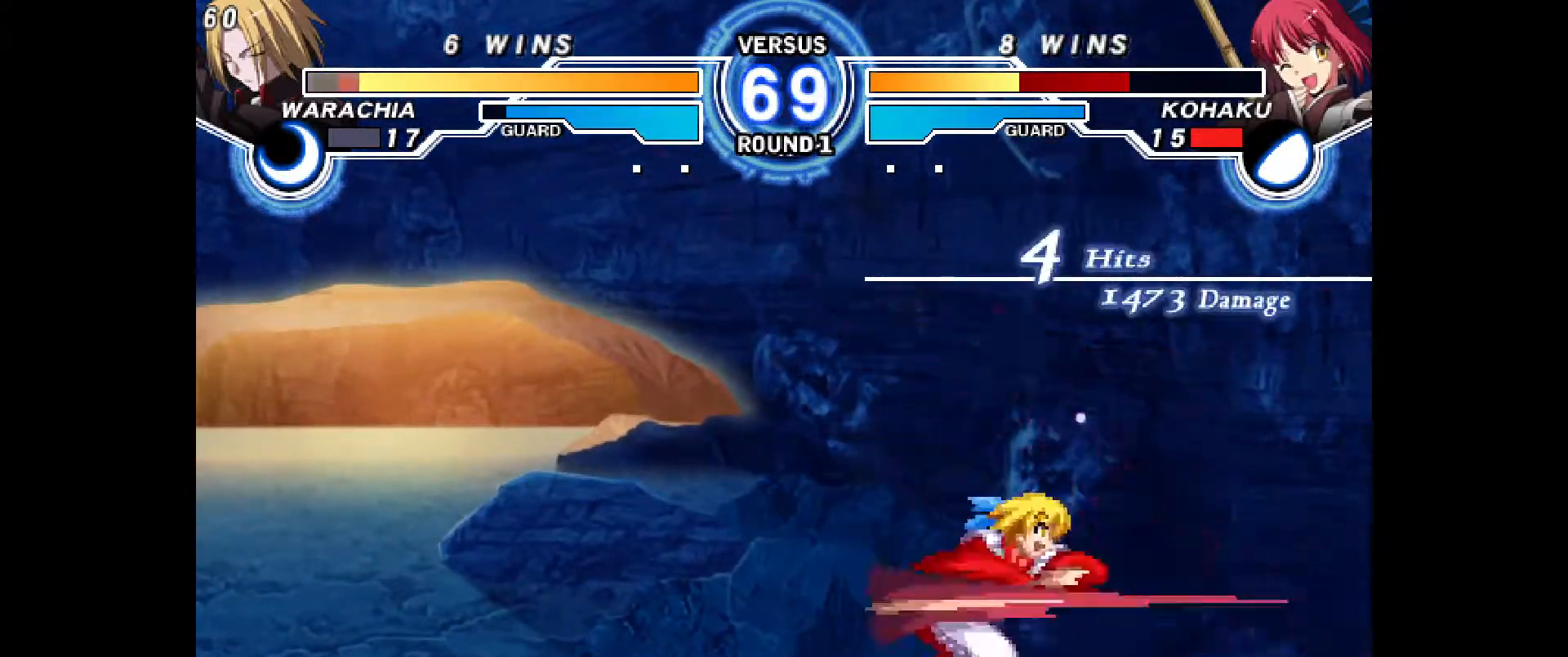
{"dt_ms": 1000, "buttons": [], "events": [[117, "R2", "down"], [167, "R2", "up"], [300, "DPAD_UP", "down"], [317, "DPAD_RIGHT", "down"], [417, "CROSS", "down"], [483, "CROSS", "up"], [500, "DPAD_UP", "up"], [517, "DPAD_RIGHT", "up"], [517, "DPAD_UP", "down"], [533, "DPAD_DOWN", "up"], [533, "DPAD_UP", "up"], [650, "CIRCLE", "down"], [717, "CIRCLE", "up"]]}
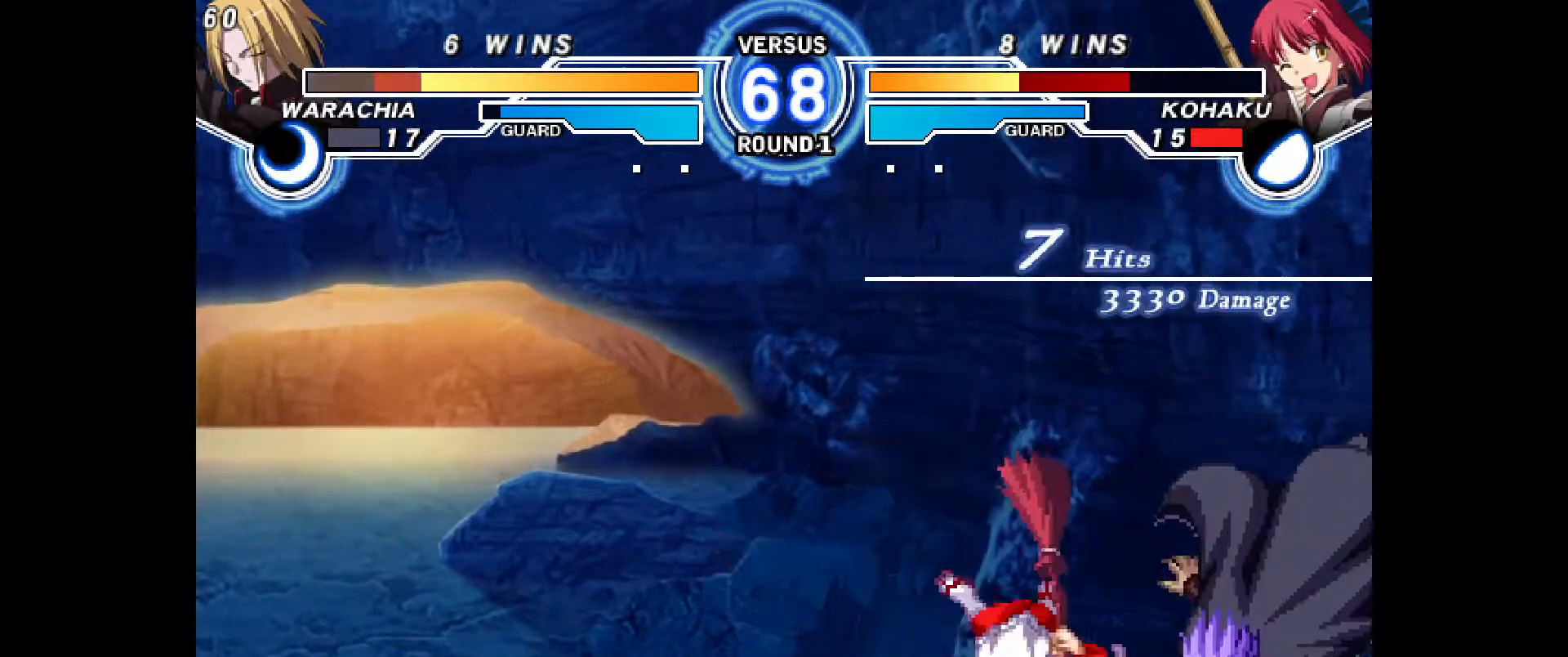
{"dt_ms": 500, "buttons": [], "events": [[17, "DPAD_RIGHT", "down"], [117, "DPAD_RIGHT", "up"], [133, "DPAD_DOWN", "down"], [233, "DPAD_RIGHT", "down"], [317, "DPAD_DOWN", "up"], [333, "CROSS", "down"], [367, "DPAD_RIGHT", "up"], [400, "CROSS", "up"]]}
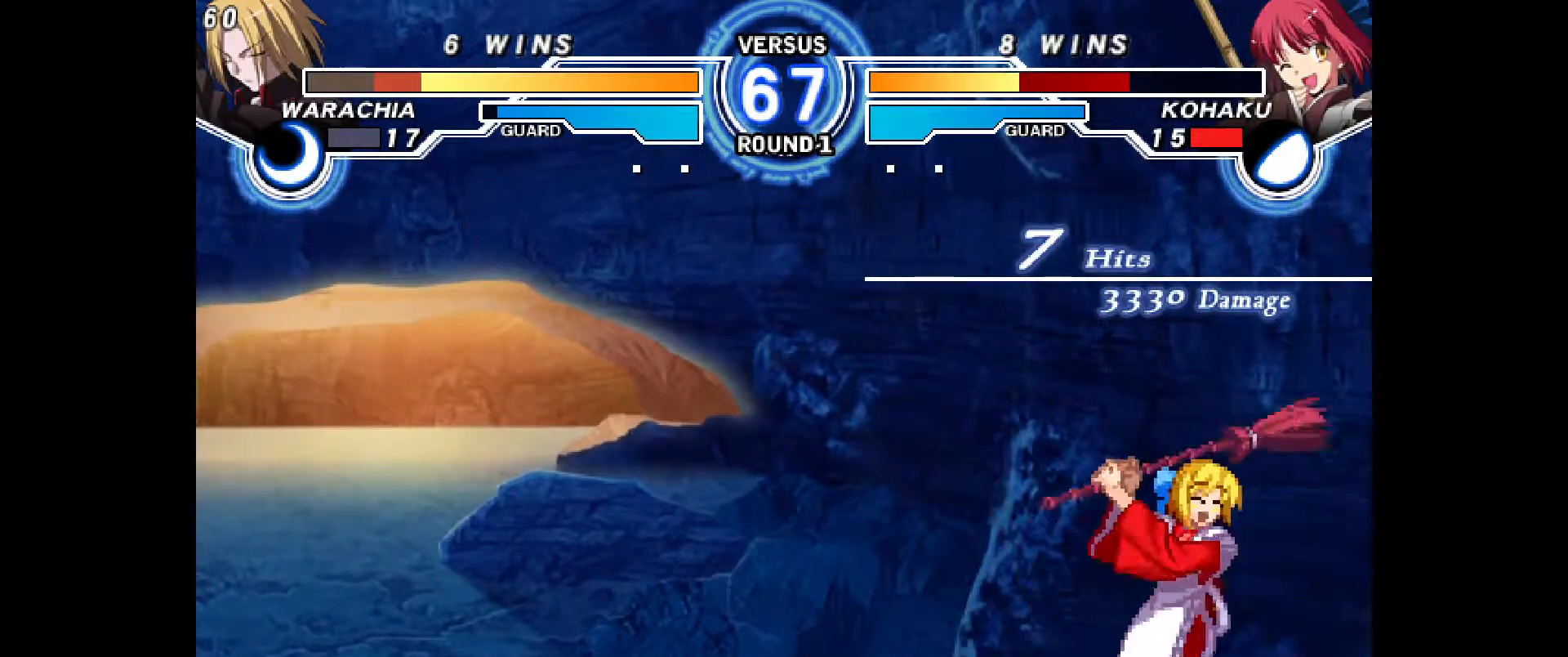
{"dt_ms": 500, "buttons": ["R2"], "events": [[150, "DPAD_UP", "down"], [200, "DPAD_UP", "up"], [283, "R2", "down"]]}
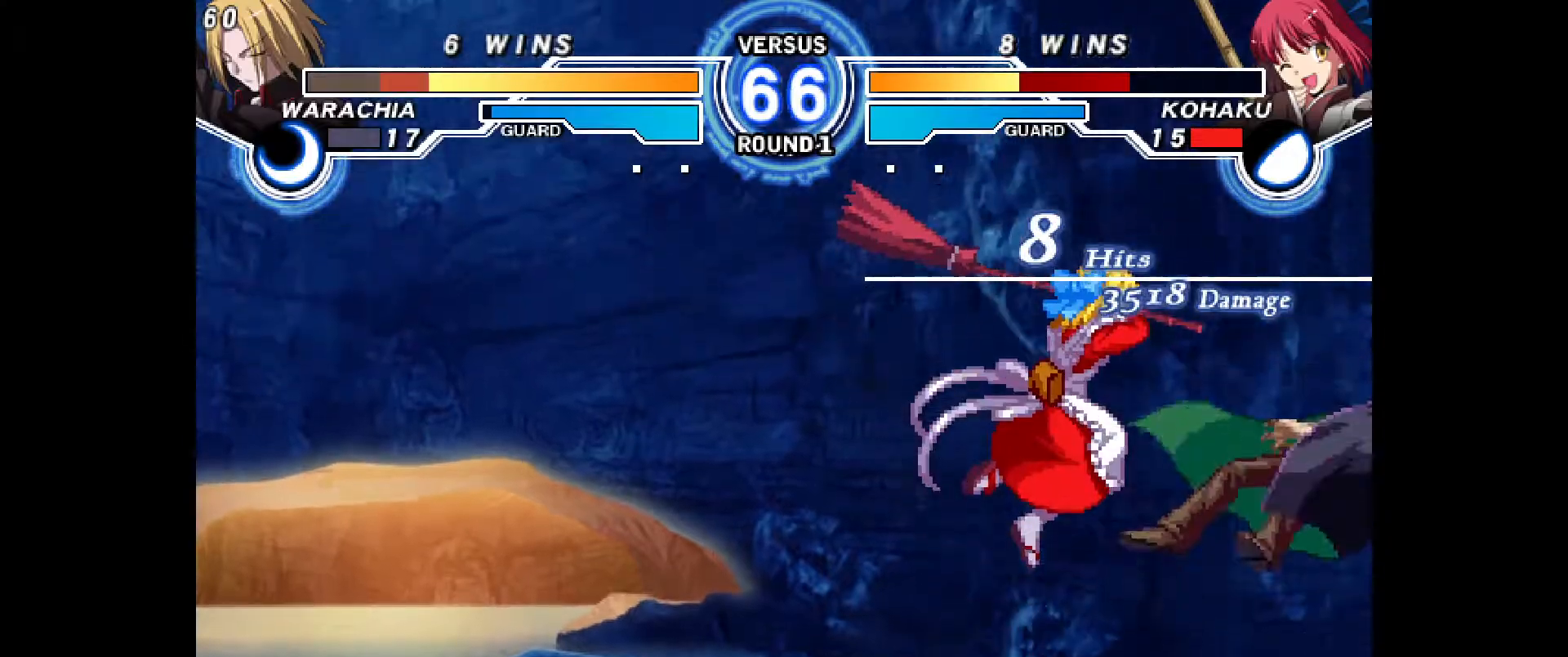
{"dt_ms": 500, "buttons": ["DPAD_UP", "DPAD_RIGHT"], "events": [[183, "R2", "up"], [317, "CIRCLE", "down"], [367, "CIRCLE", "up"], [483, "DPAD_RIGHT", "down"], [500, "DPAD_UP", "down"]]}
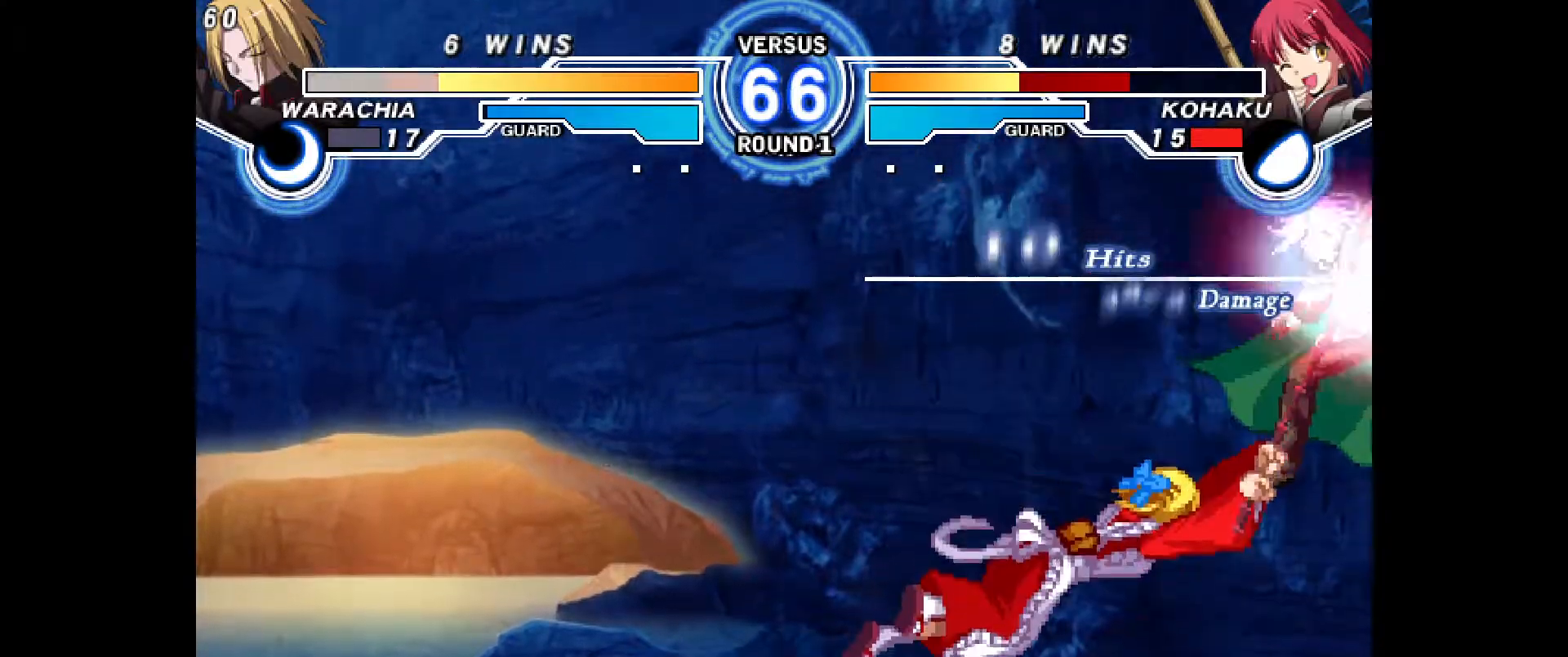
{"dt_ms": 500, "buttons": ["DPAD_RIGHT"], "events": [[67, "DPAD_UP", "up"], [150, "CIRCLE", "down"], [233, "CIRCLE", "up"], [383, "R2", "down"], [433, "R2", "up"]]}
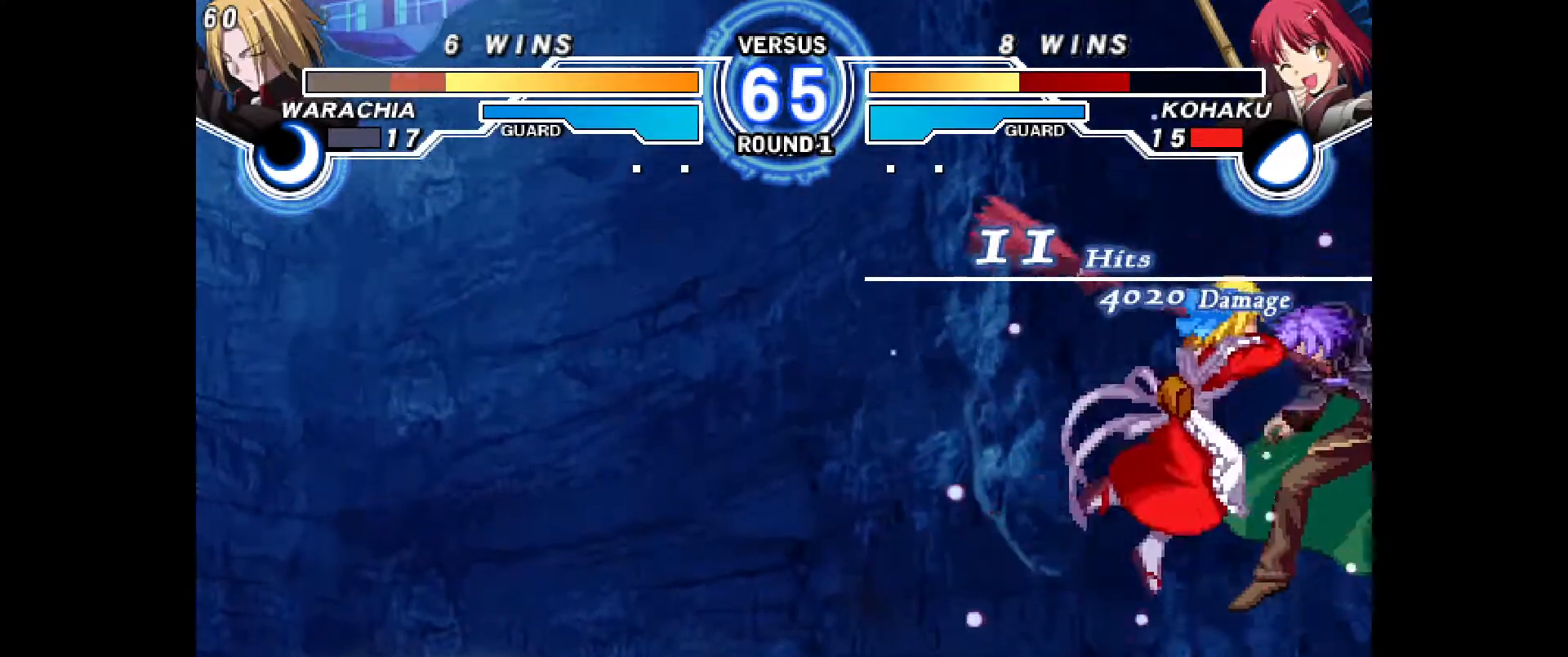
{"dt_ms": 500, "buttons": ["DPAD_RIGHT"], "events": [[217, "L2", "down"], [317, "L2", "up"]]}
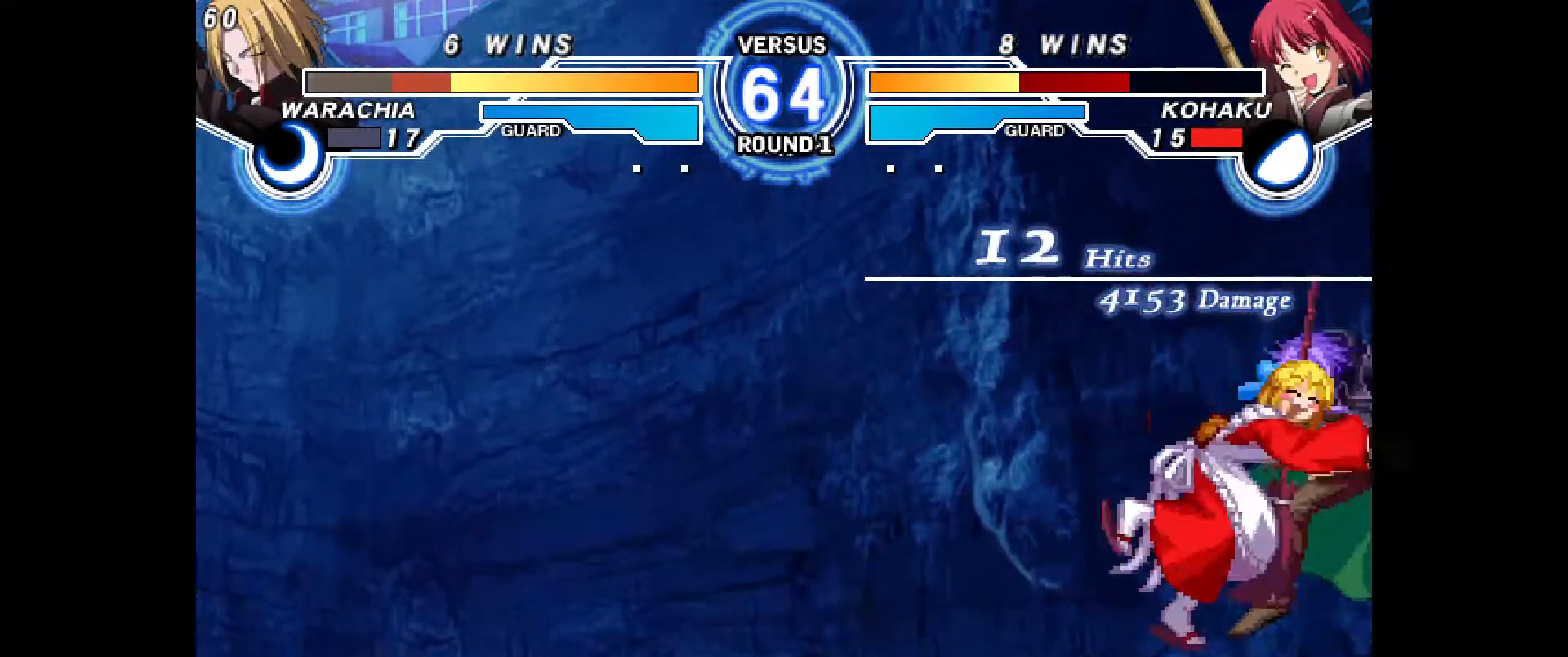
{"dt_ms": 500, "buttons": [], "events": [[50, "DPAD_RIGHT", "up"]]}